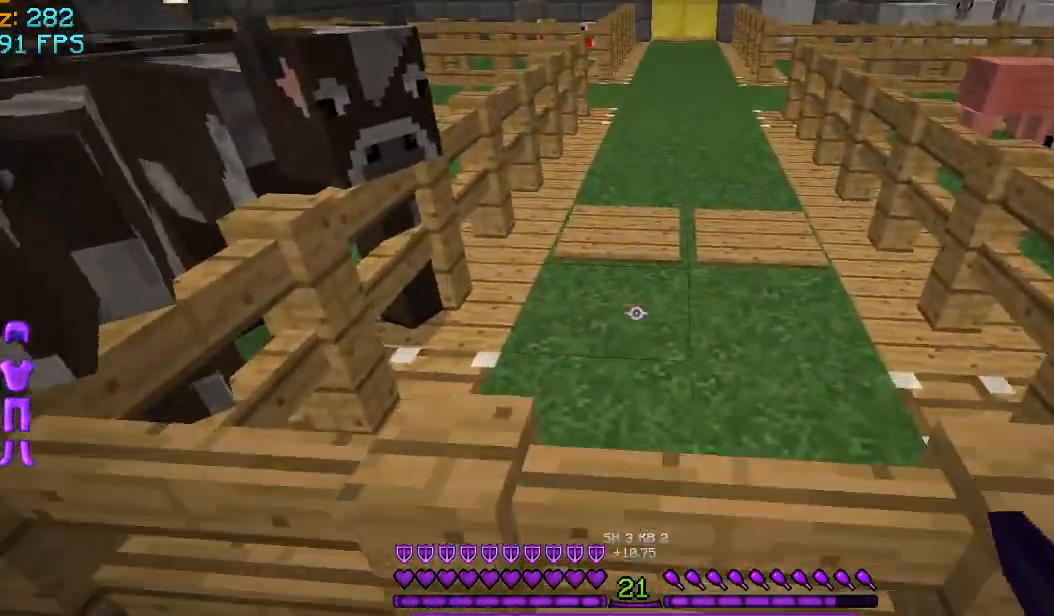
Gameplay with keyboard and mouse; each line is a JSON object with the keys and mouse buttons held at the frame after it. "events" lists presses ("down") and releases ("up") of "a", "d", "s", "space", "w", "mouse_left" and "mouse_right" between this image and that frame as [ms after this image, input, new state], when the widget could be followed in between. "mouse_left", "mouse_right" = the "left", "right" buttons of the "mouse" list. No other keys are recorded. Fast repeated clicks can show as one long hold. Mouse movement is not recorded.
{"keys": ["s"], "mouse": [], "events": []}
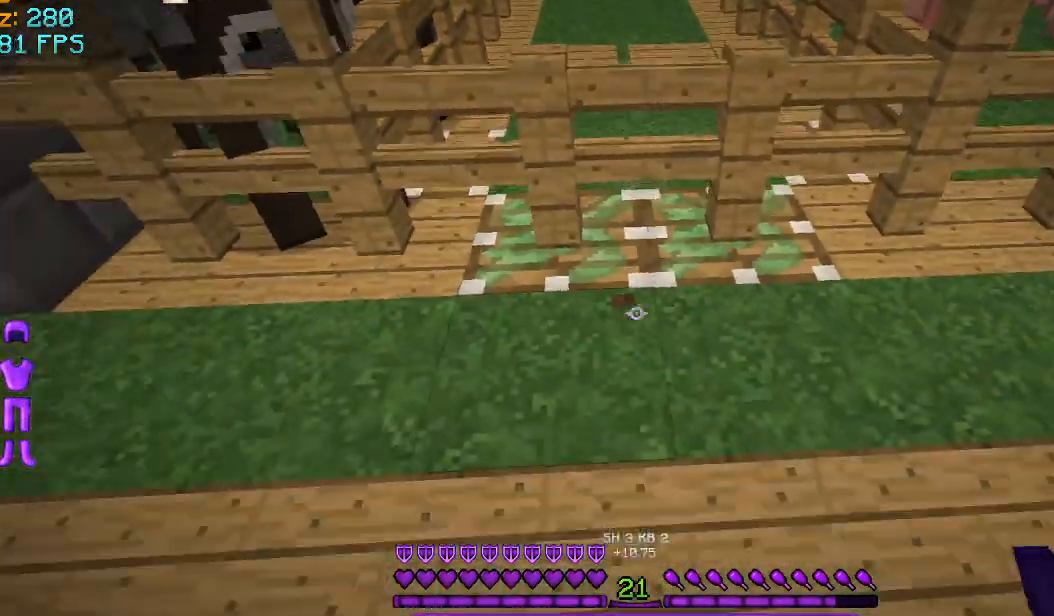
{"keys": ["s"], "mouse": [], "events": [[41, "s", "up"], [417, "s", "down"]]}
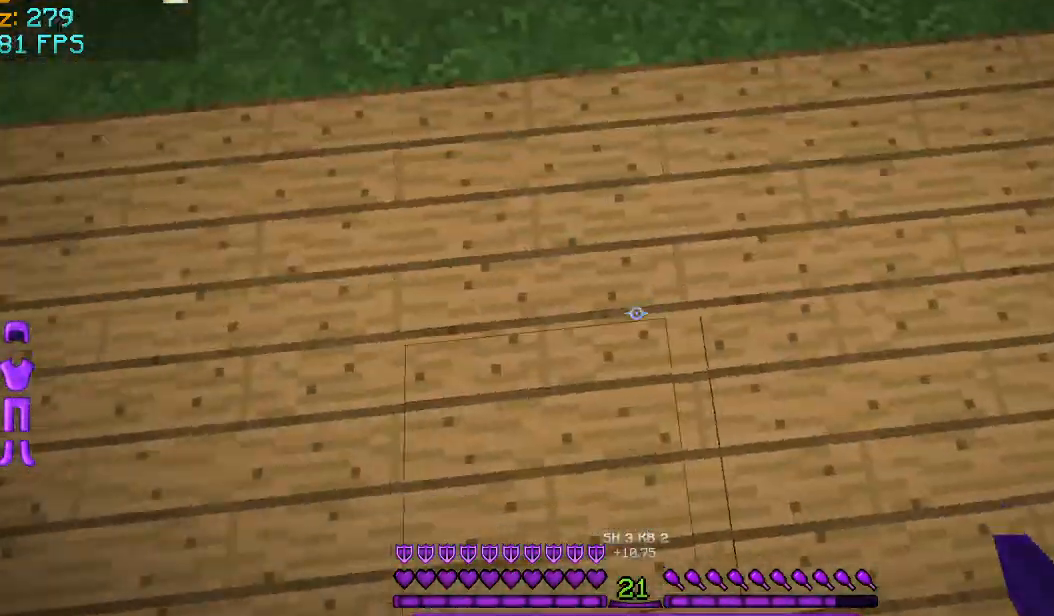
{"keys": ["w"], "mouse": [], "events": [[84, "s", "up"], [334, "w", "down"]]}
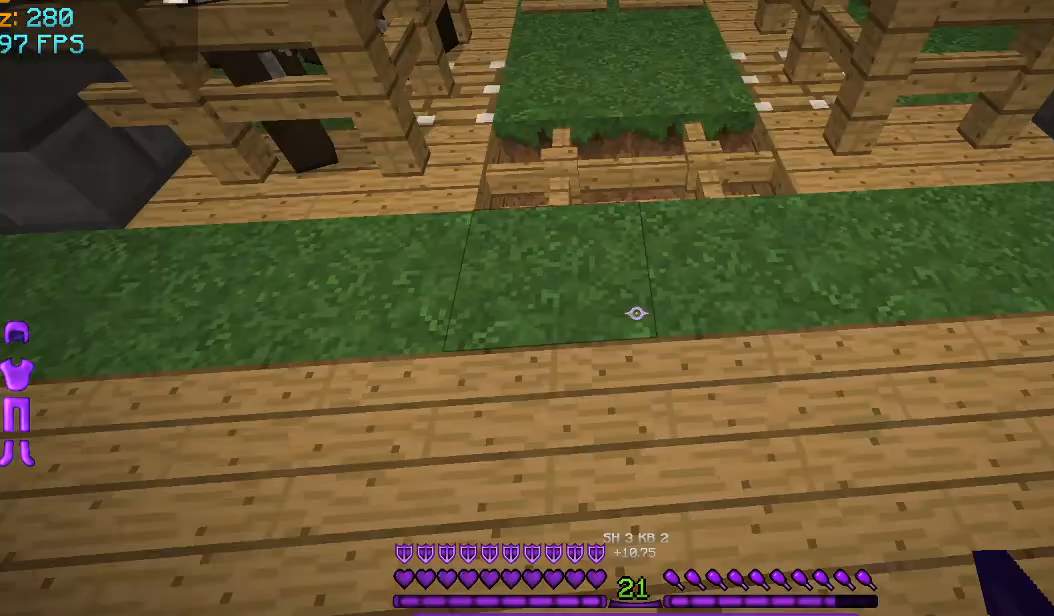
{"keys": ["w"], "mouse": [], "events": [[83, "space", "down"], [292, "space", "up"]]}
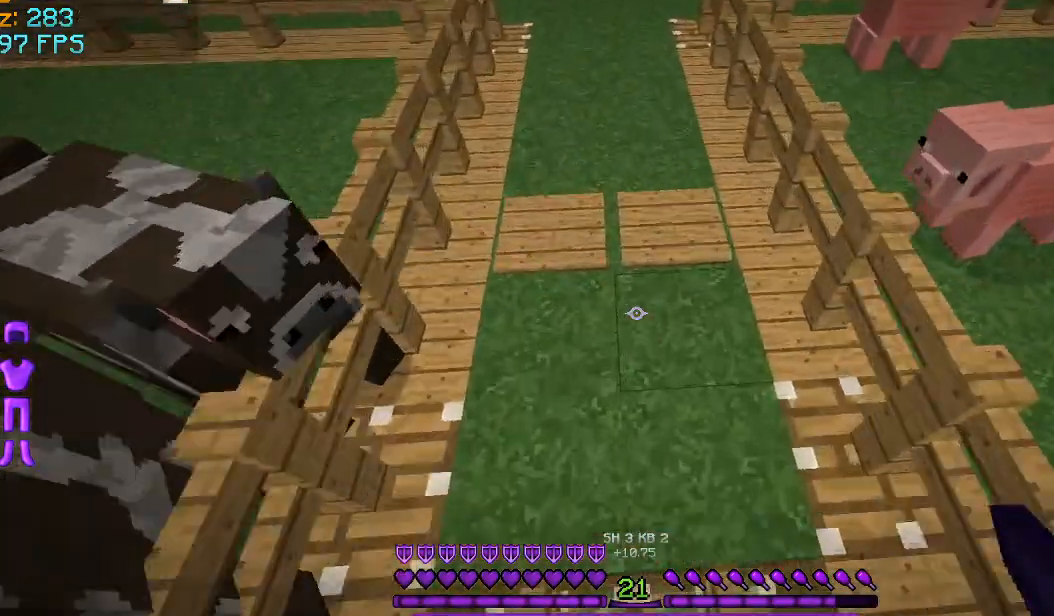
{"keys": ["w"], "mouse": [], "events": [[167, "w", "up"], [459, "w", "down"]]}
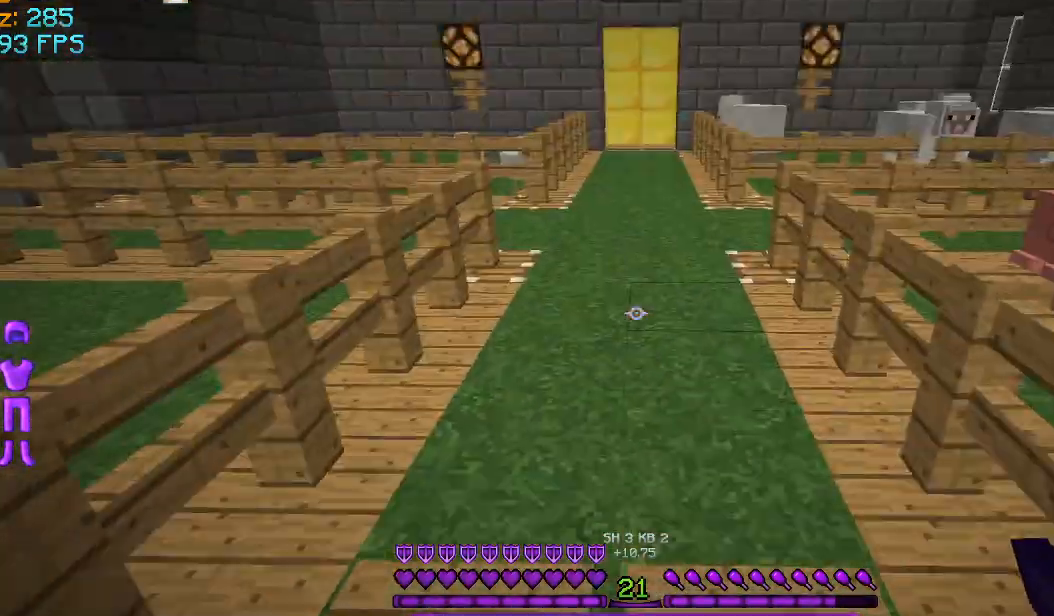
{"keys": ["w"], "mouse": [], "events": []}
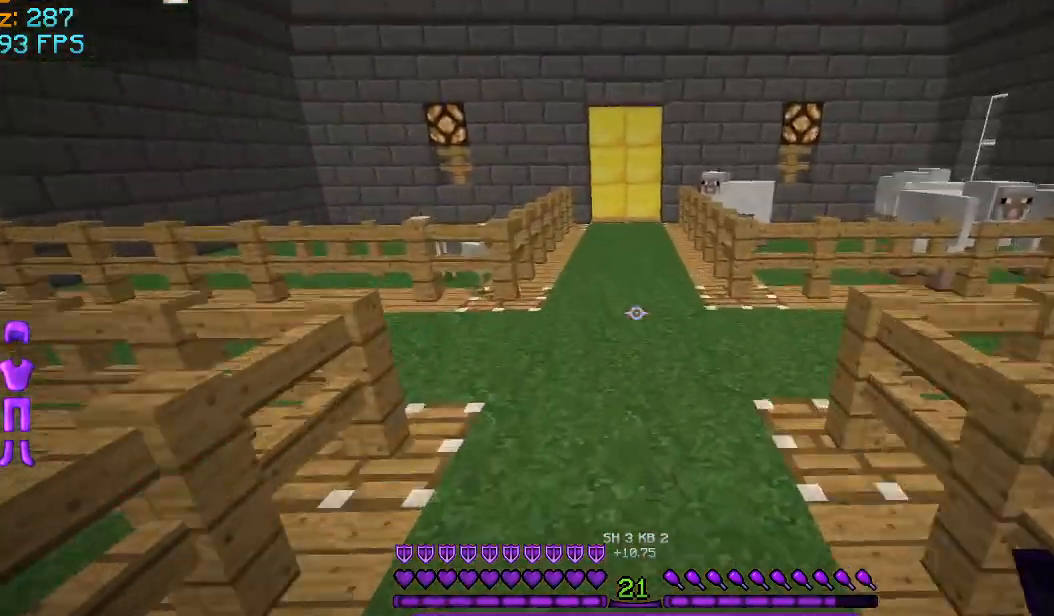
{"keys": ["w"], "mouse": [], "events": []}
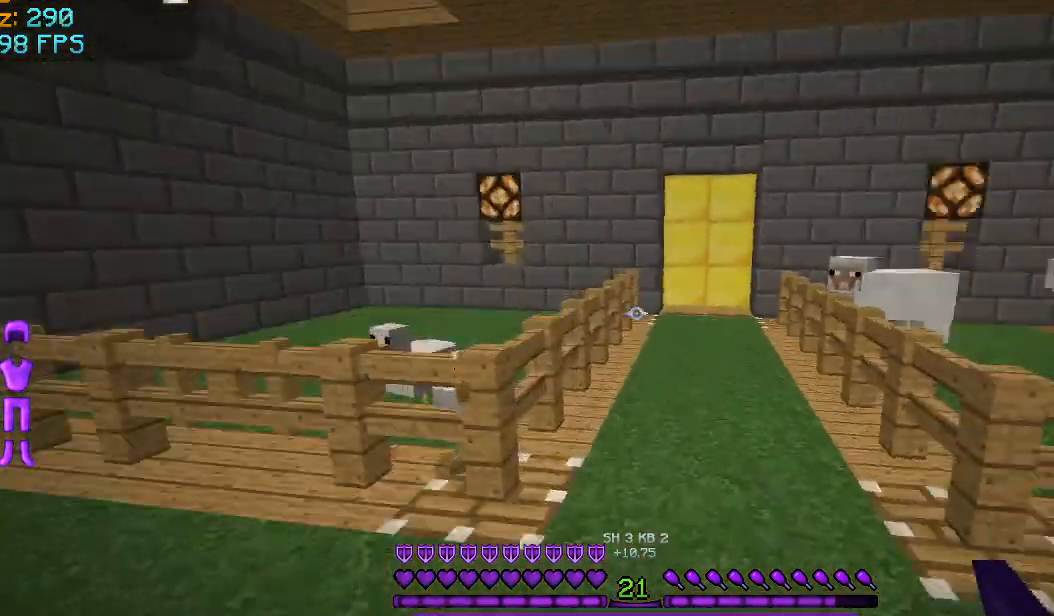
{"keys": ["w"], "mouse": [], "events": []}
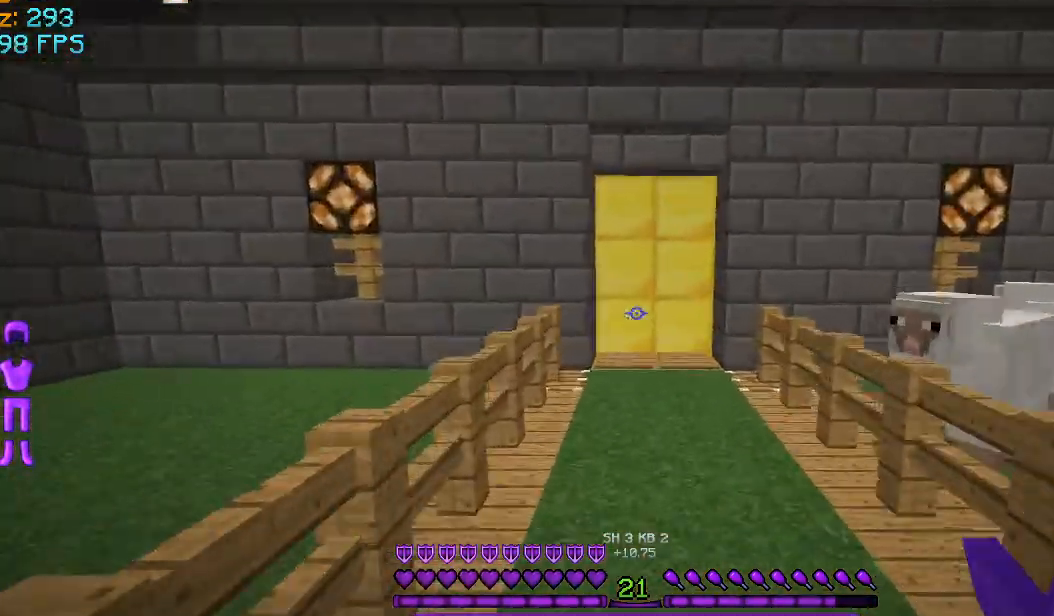
{"keys": ["d", "w"], "mouse": [], "events": [[417, "d", "down"]]}
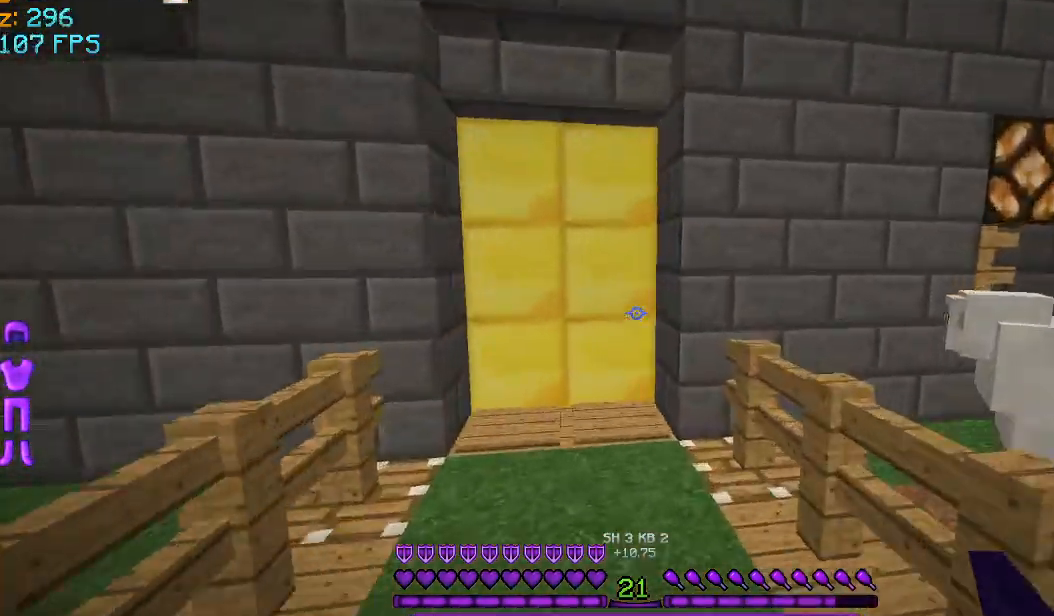
{"keys": ["w"], "mouse": [], "events": [[41, "d", "up"]]}
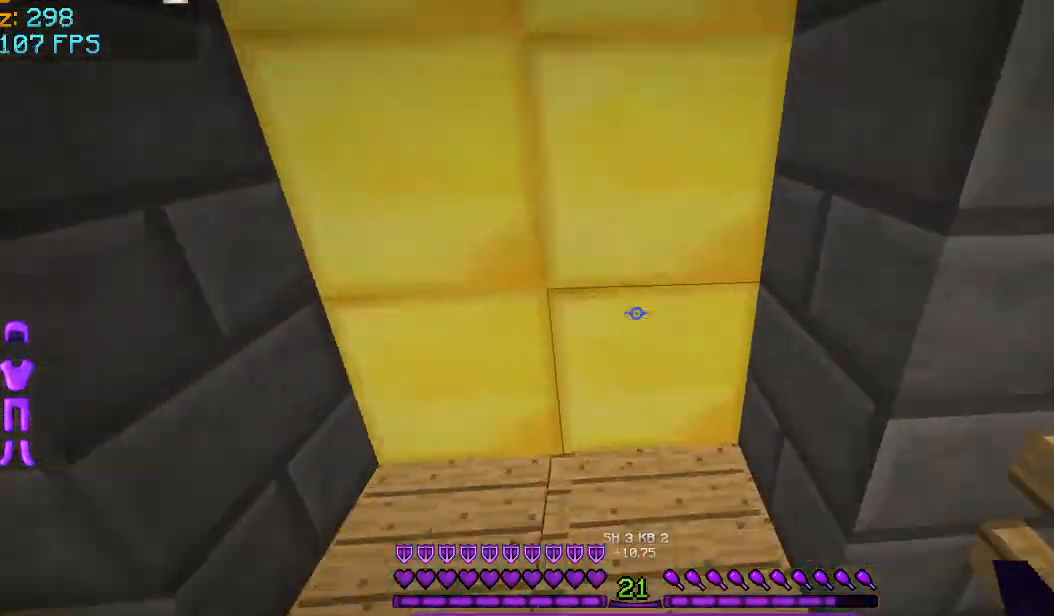
{"keys": [], "mouse": [], "events": [[125, "a", "down"], [292, "a", "up"], [501, "w", "up"]]}
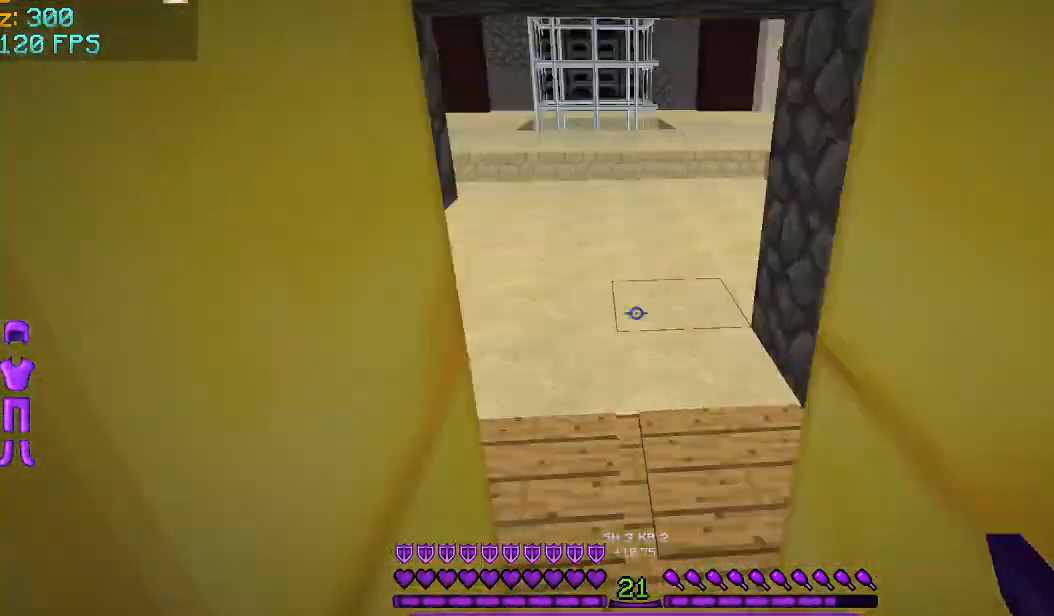
{"keys": ["w"], "mouse": [], "events": [[208, "s", "down"], [250, "s", "up"], [375, "w", "down"]]}
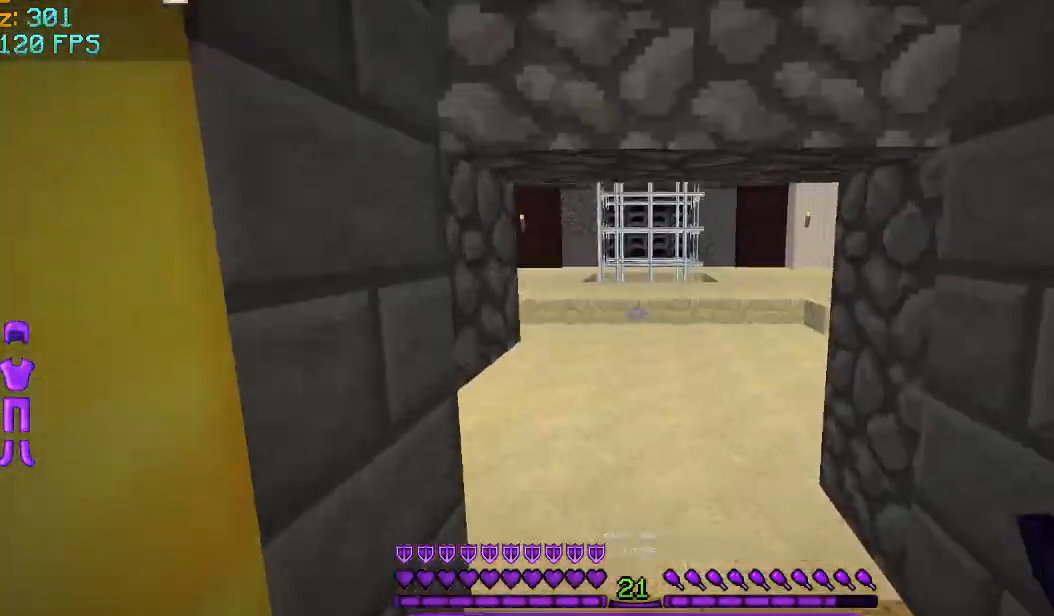
{"keys": ["w"], "mouse": [], "events": []}
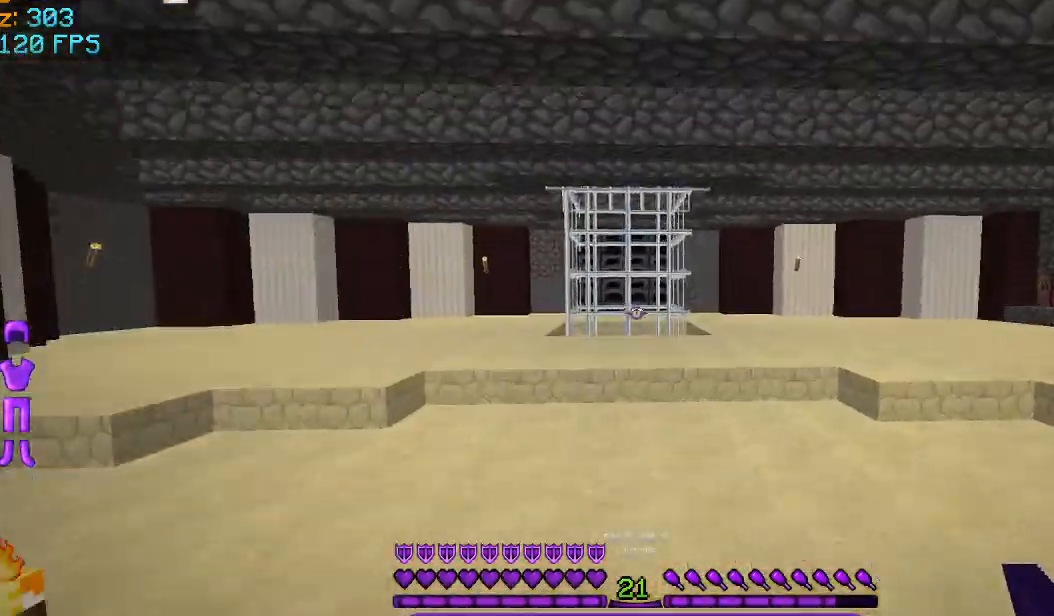
{"keys": ["w"], "mouse": [], "events": []}
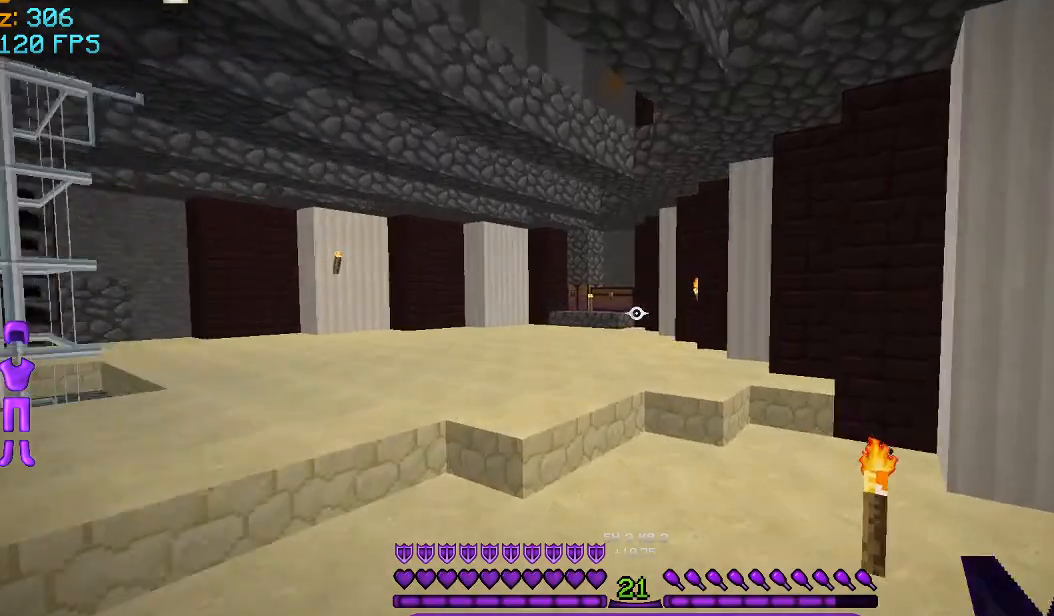
{"keys": ["w"], "mouse": [], "events": []}
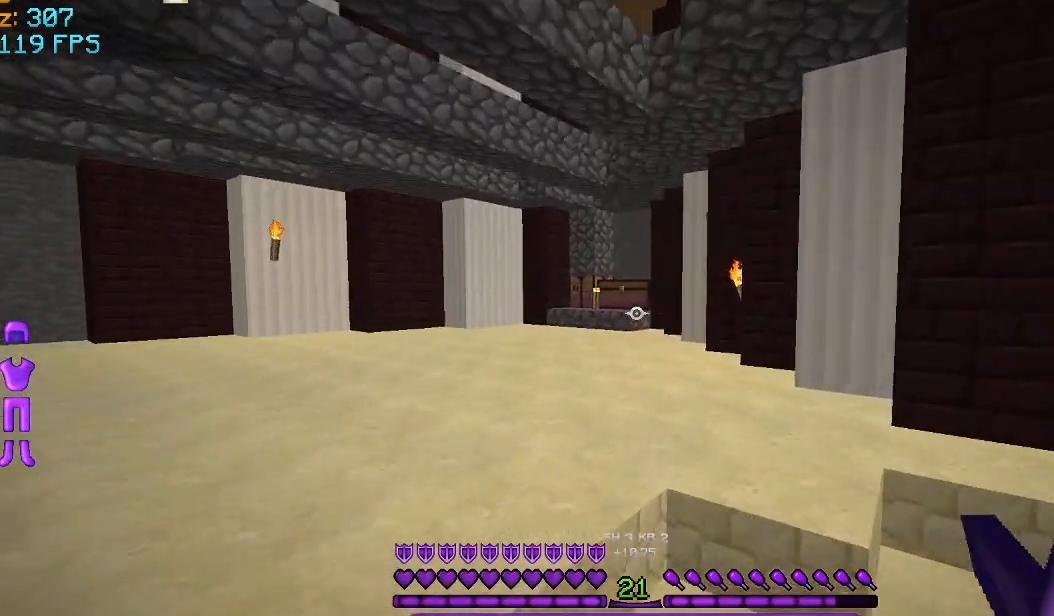
{"keys": ["w"], "mouse": [], "events": []}
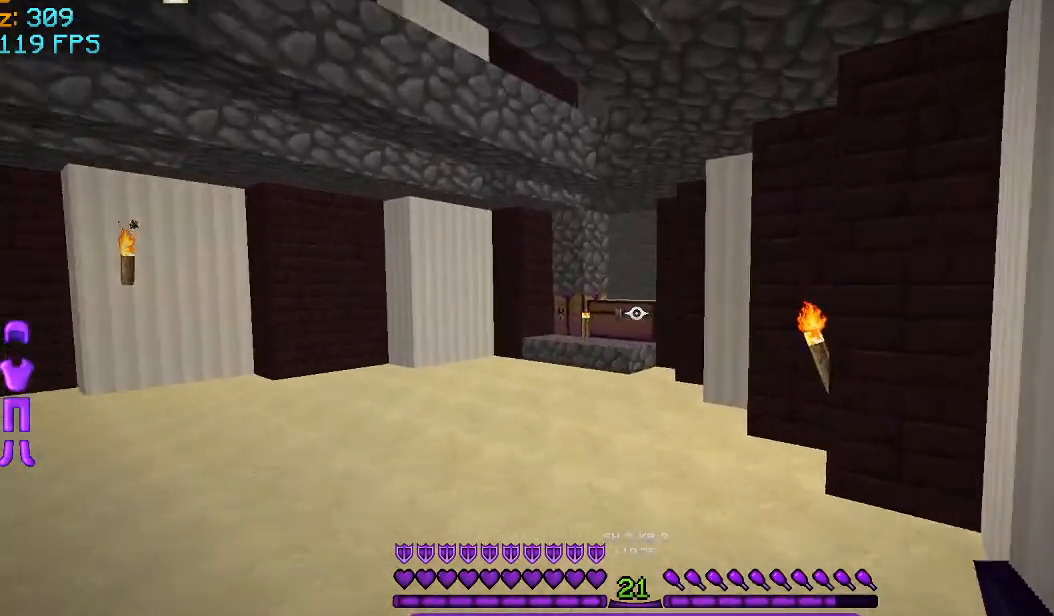
{"keys": ["w"], "mouse": [], "events": []}
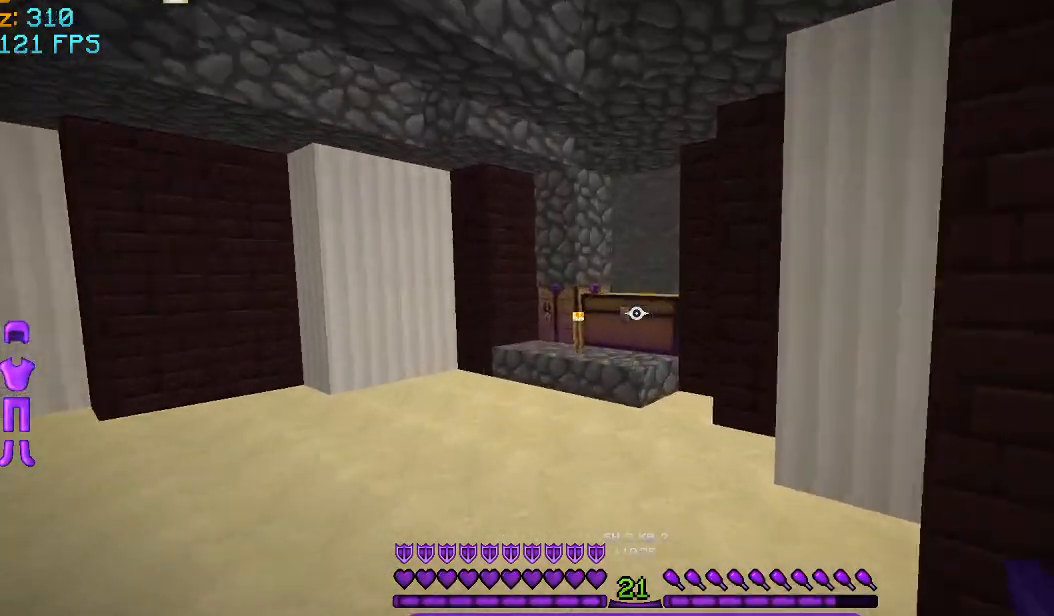
{"keys": ["w"], "mouse": [], "events": []}